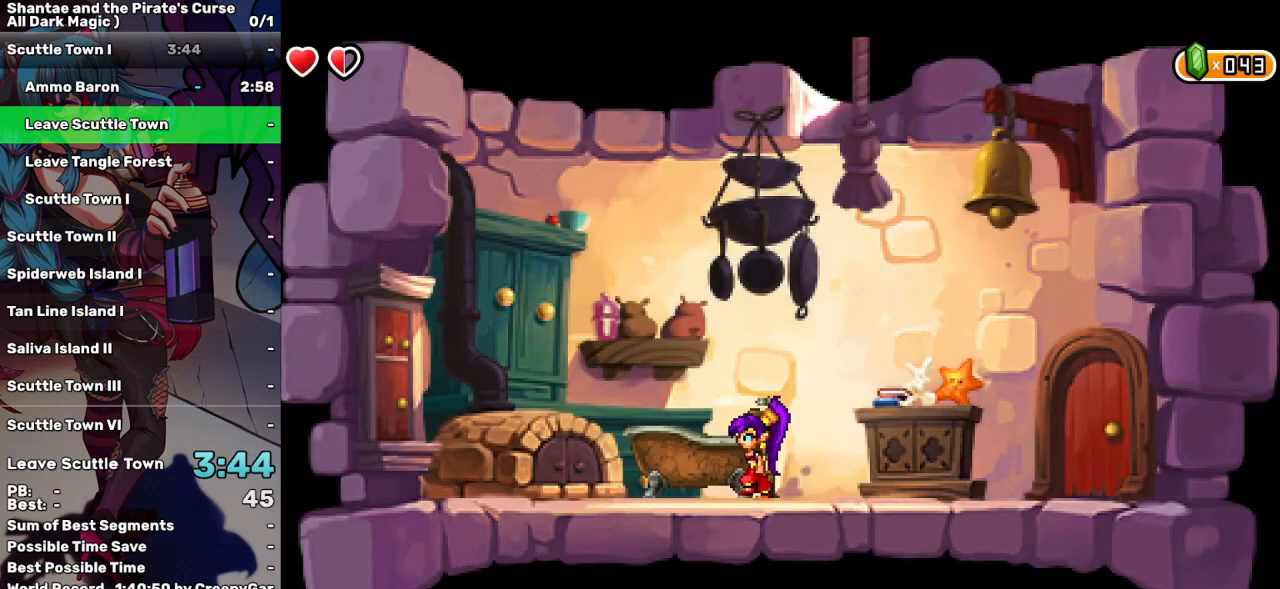
Gameplay with keyboard; each line is a JSON object with the keys held at the frame after it. "events" lists presses ("down") and releases ("up") of "a", "d", "down", "e", "escape", "left", "p", "q", "r", "right", "s", "space", "t", "tab", "up" and "w" between this image and that frame as [ms after this image, input, new state], when the widget could be followed in between. No other keys are recorded. Mouse input is not recorded.
{"keys": [], "events": []}
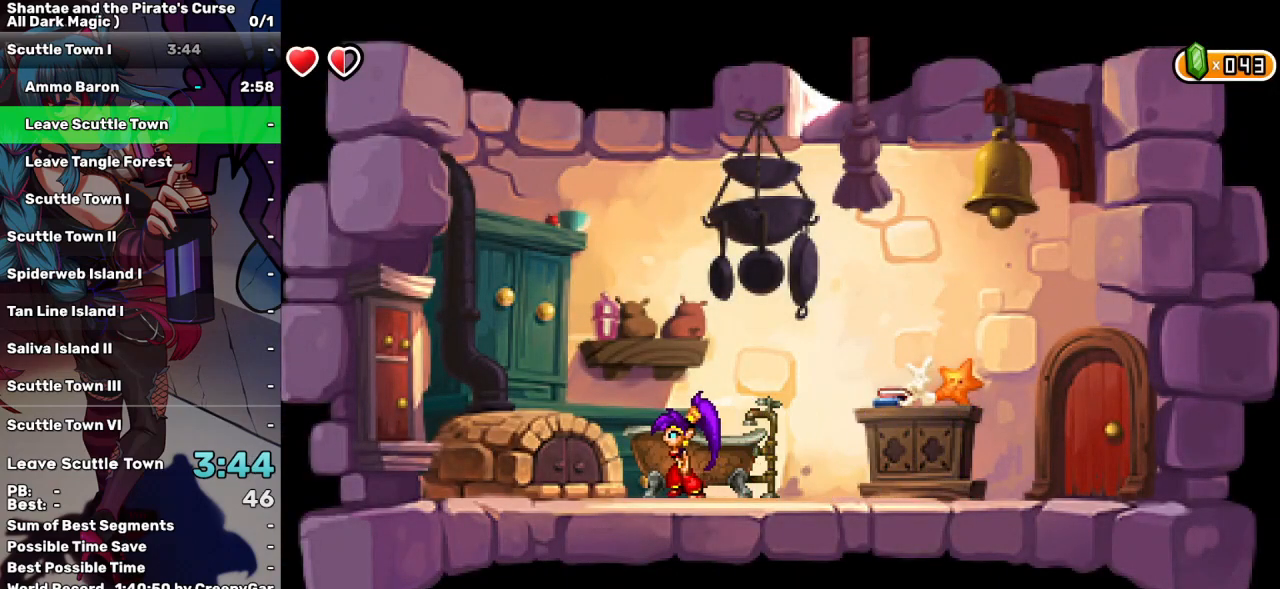
{"keys": [], "events": []}
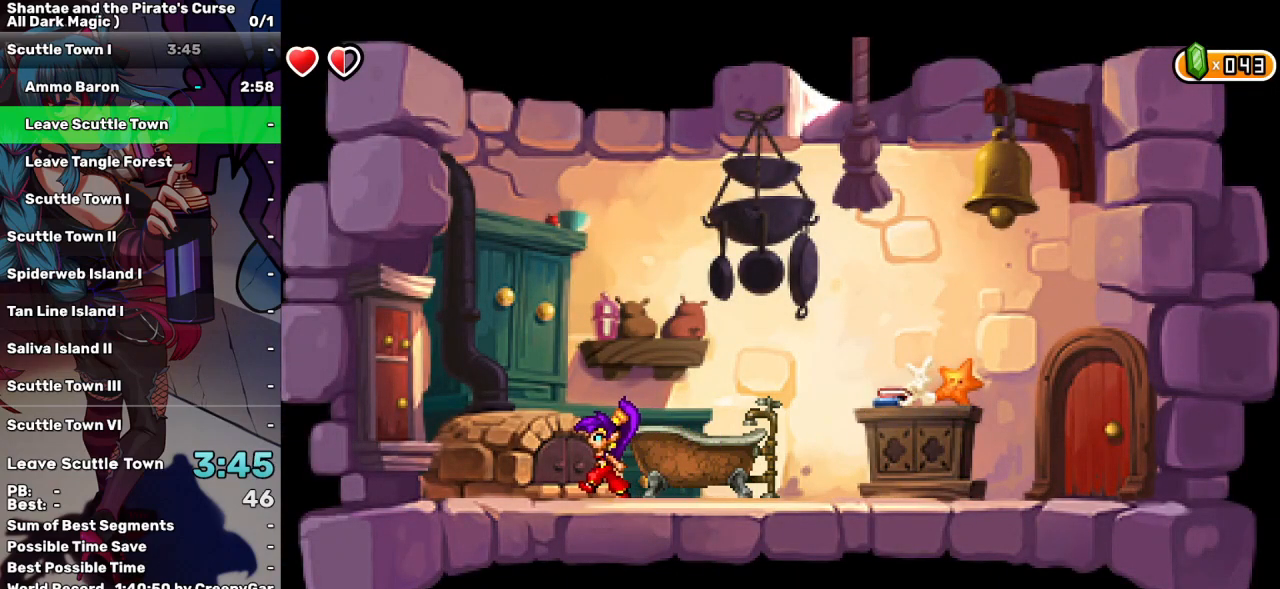
{"keys": [], "events": [[383, "tab", "down"], [467, "tab", "up"]]}
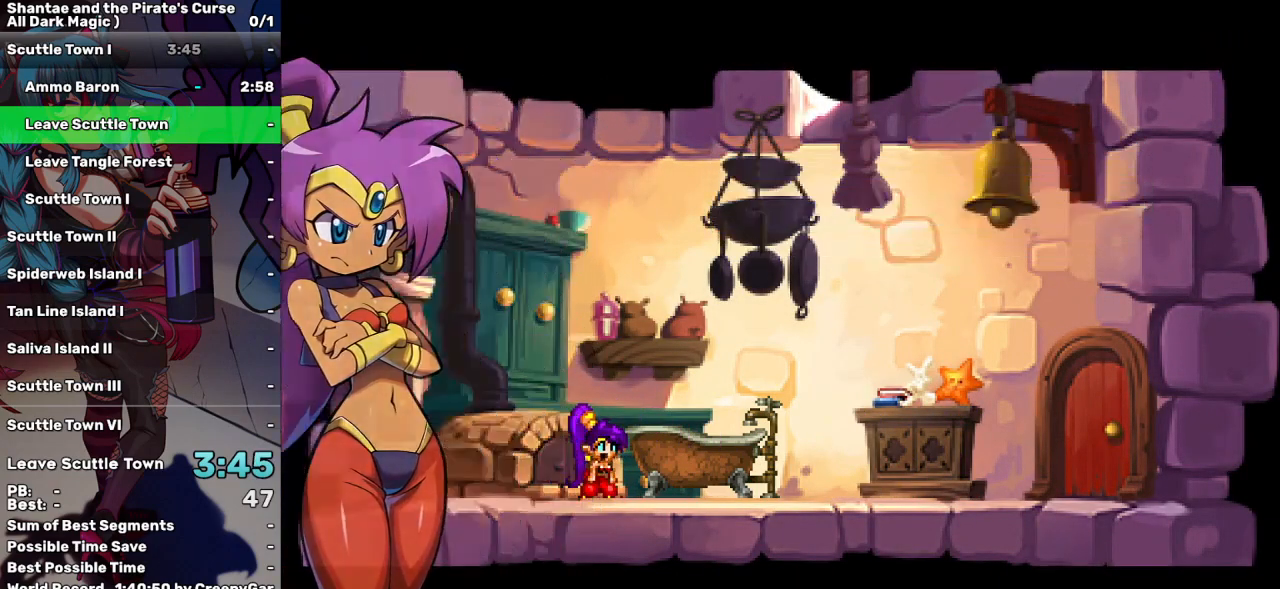
{"keys": [], "events": []}
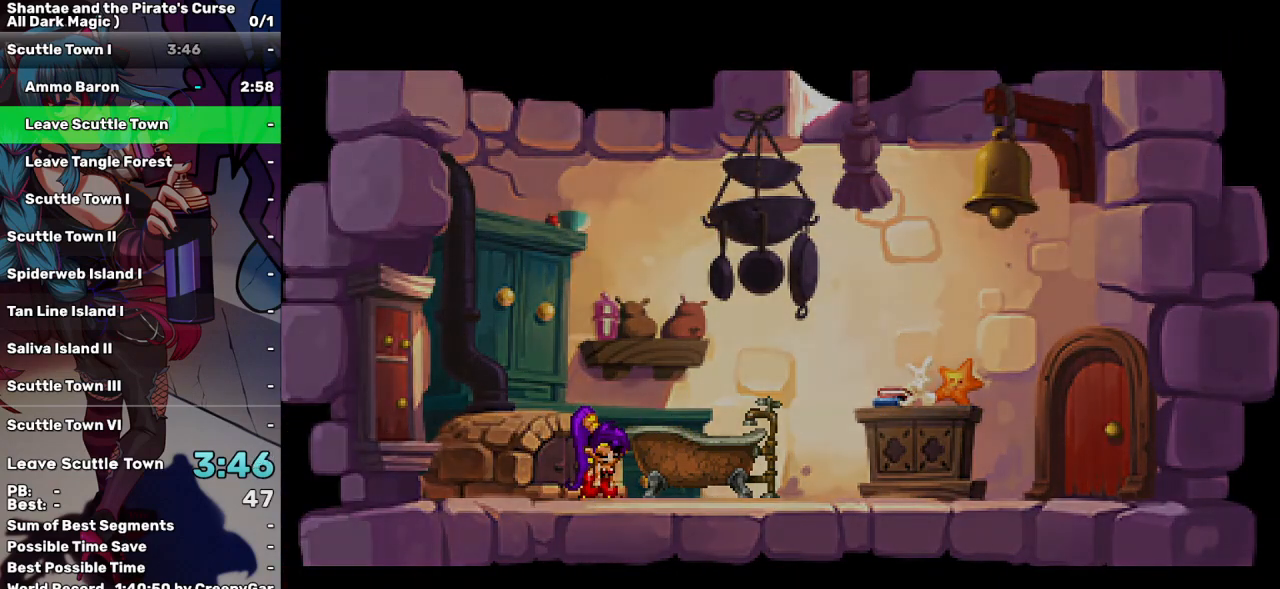
{"keys": [], "events": [[367, "tab", "down"], [450, "tab", "up"]]}
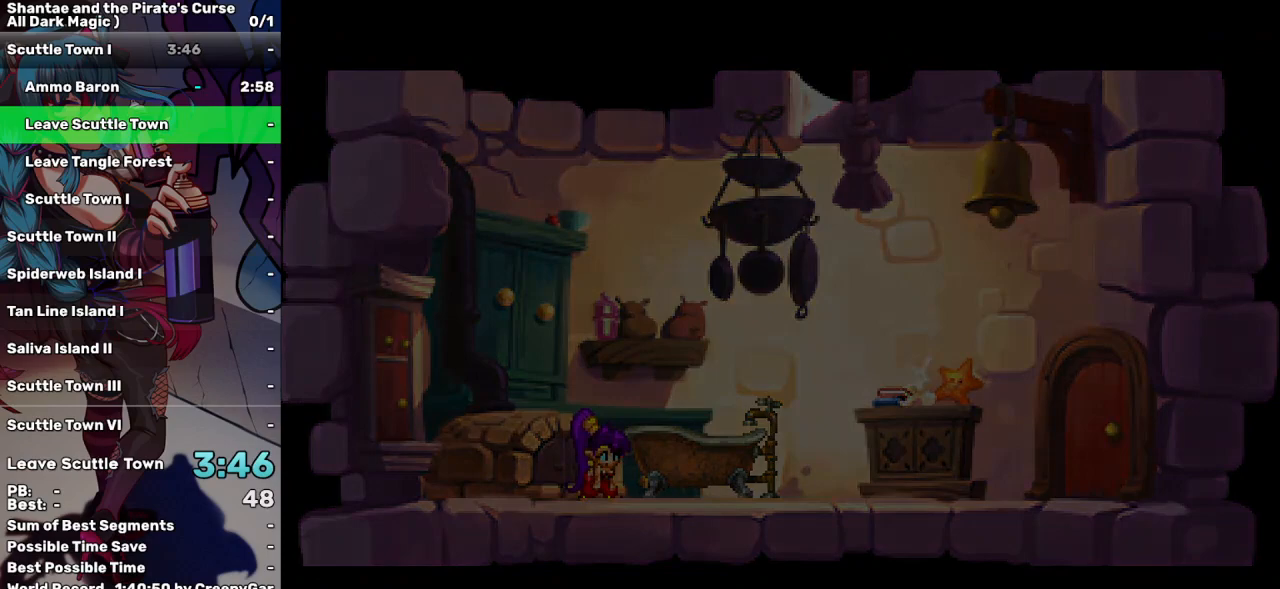
{"keys": [], "events": [[50, "tab", "down"], [150, "tab", "up"], [233, "tab", "down"], [283, "tab", "up"], [383, "tab", "down"], [467, "tab", "up"]]}
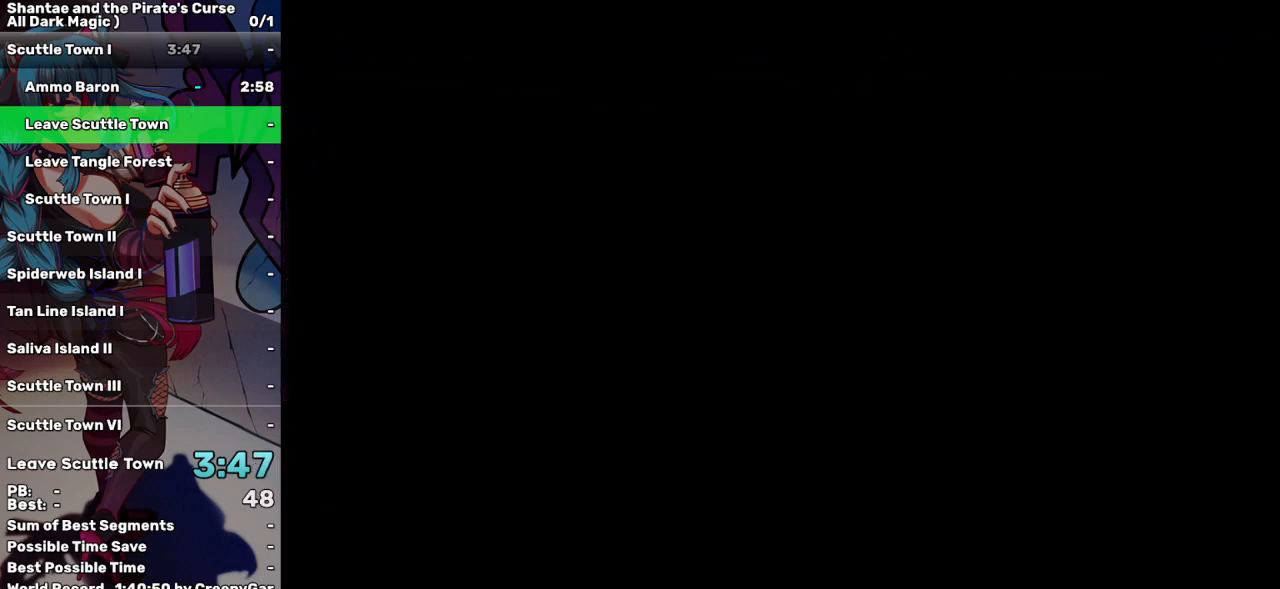
{"keys": [], "events": []}
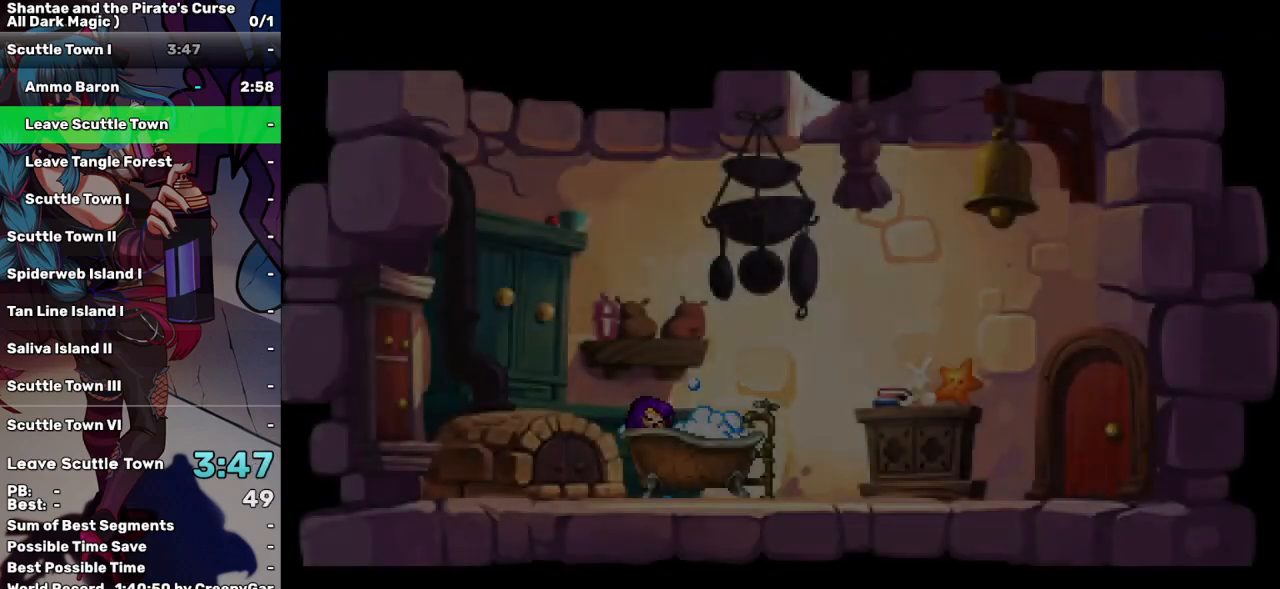
{"keys": [], "events": []}
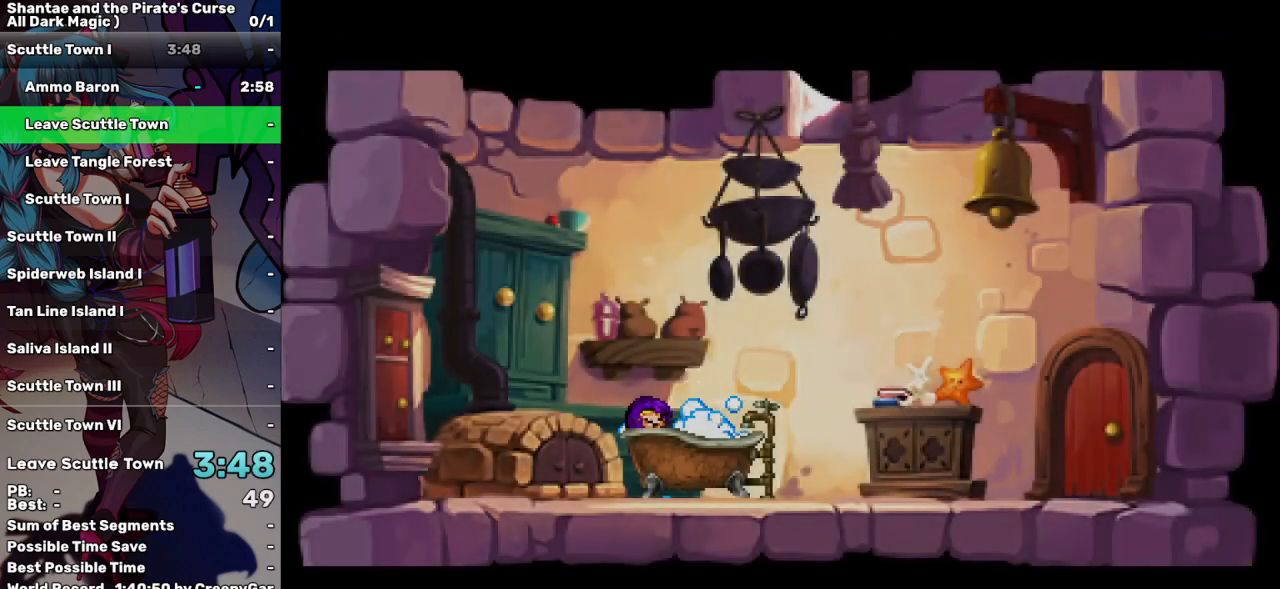
{"keys": [], "events": []}
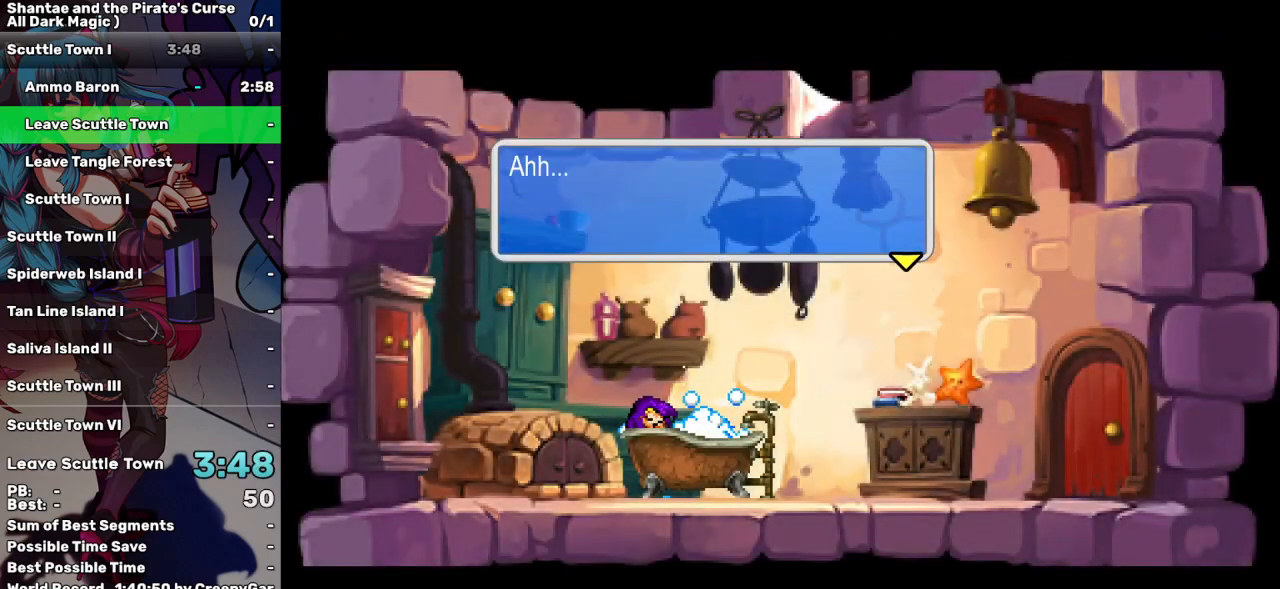
{"keys": [], "events": [[300, "tab", "down"], [400, "tab", "up"]]}
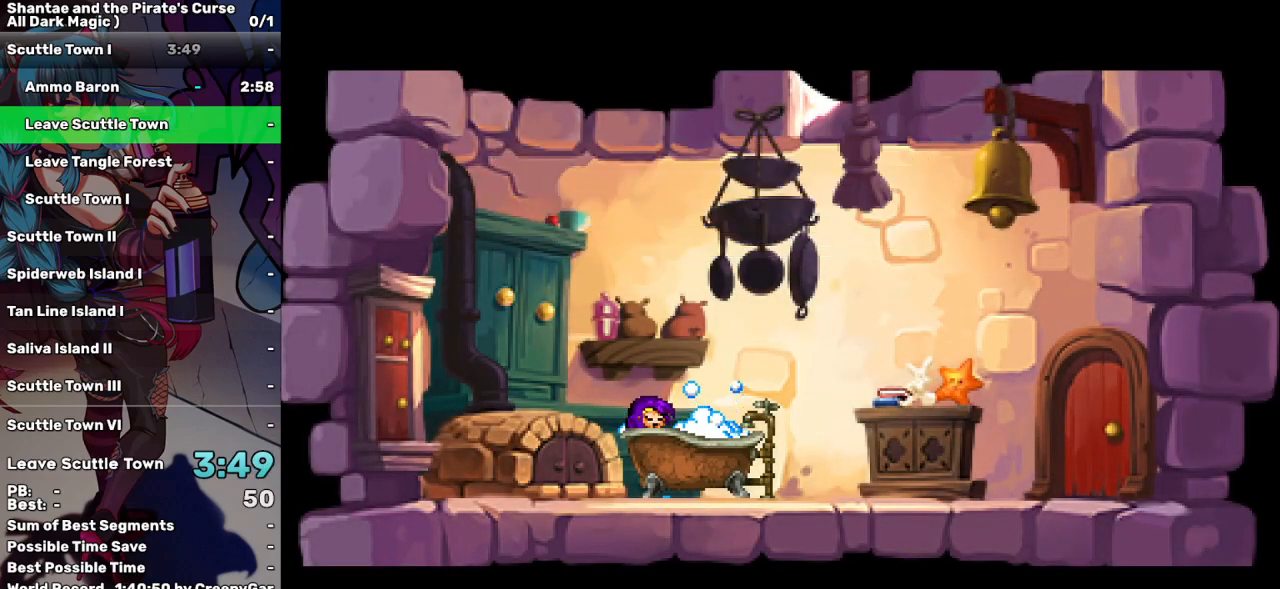
{"keys": [], "events": []}
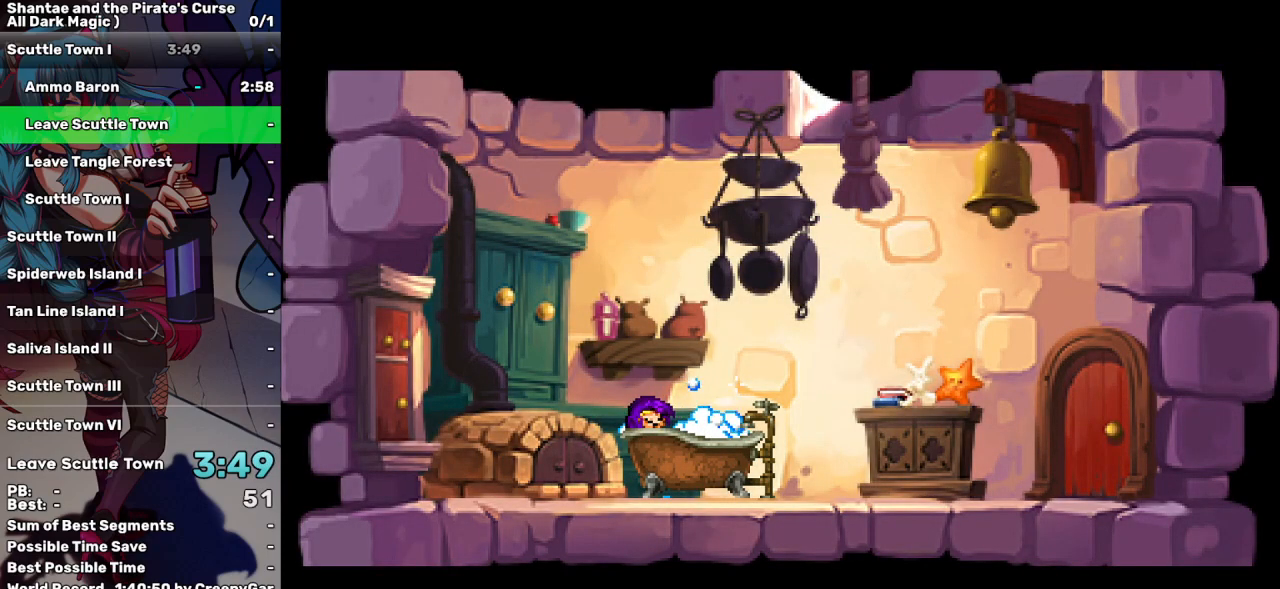
{"keys": [], "events": []}
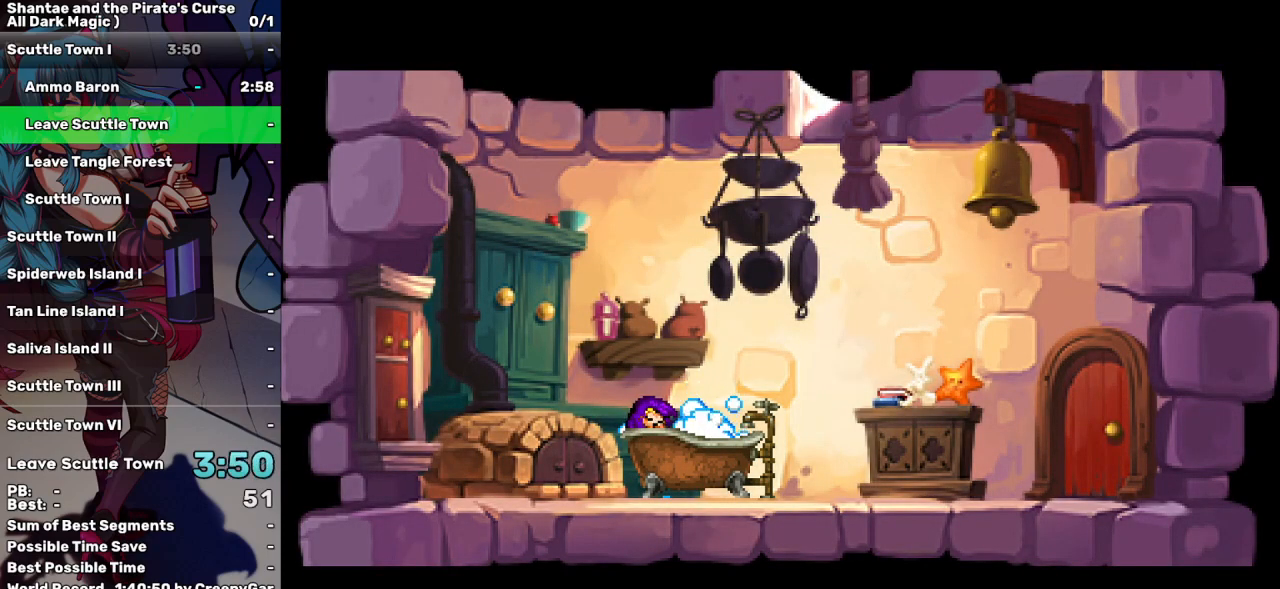
{"keys": [], "events": []}
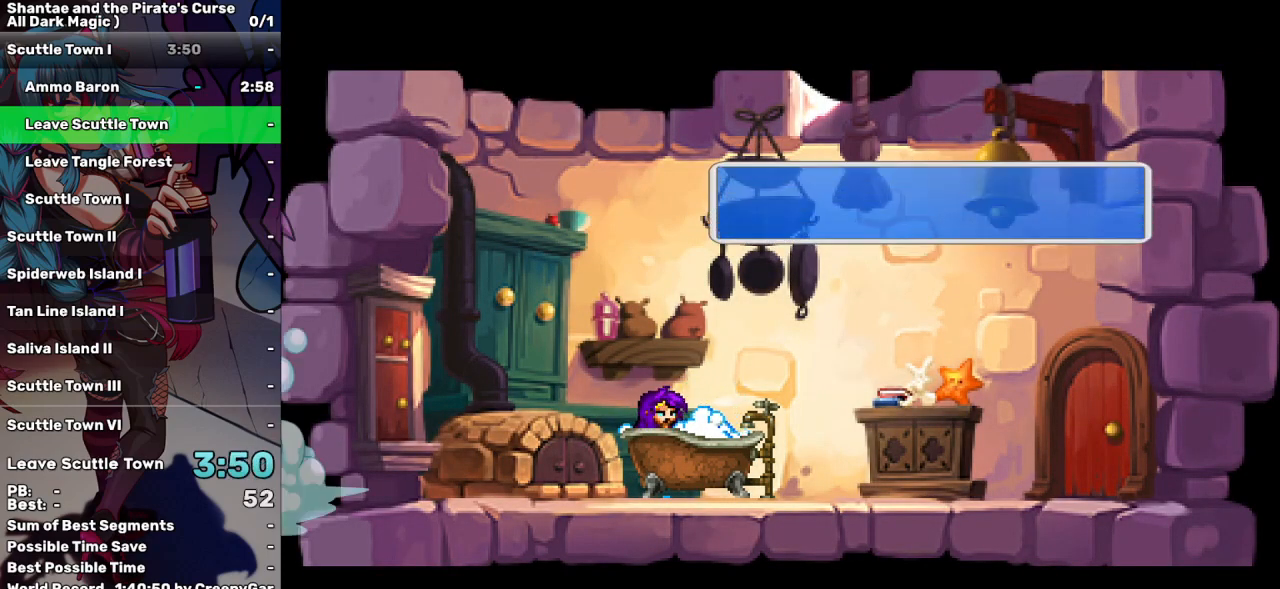
{"keys": [], "events": [[217, "tab", "down"], [317, "tab", "up"]]}
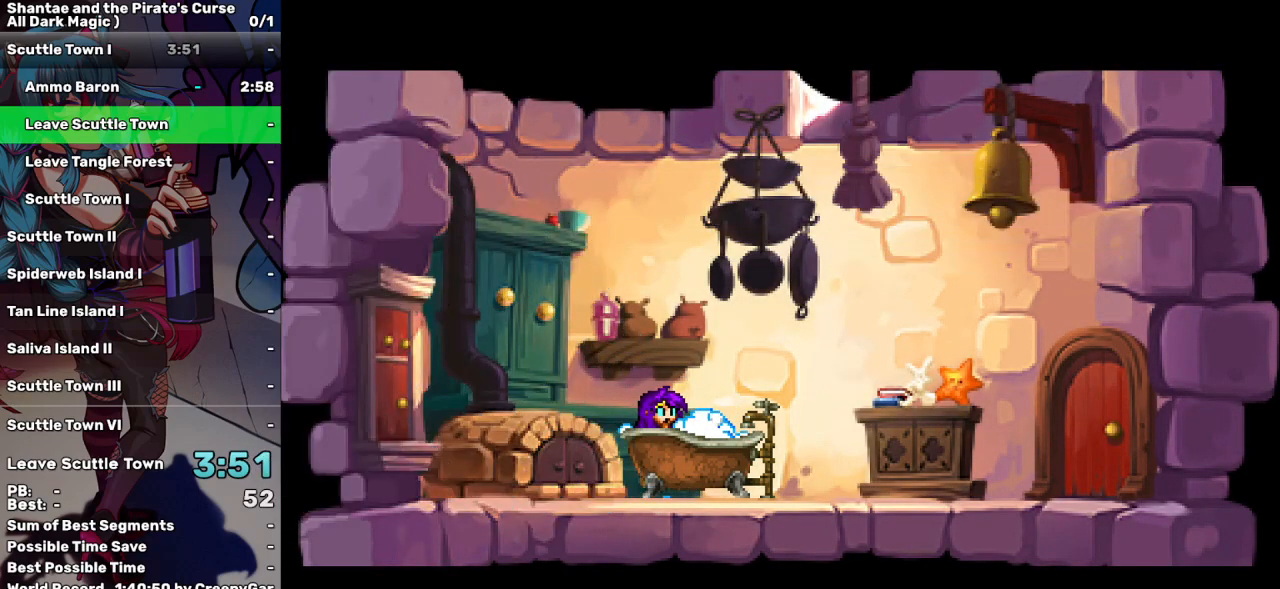
{"keys": [], "events": []}
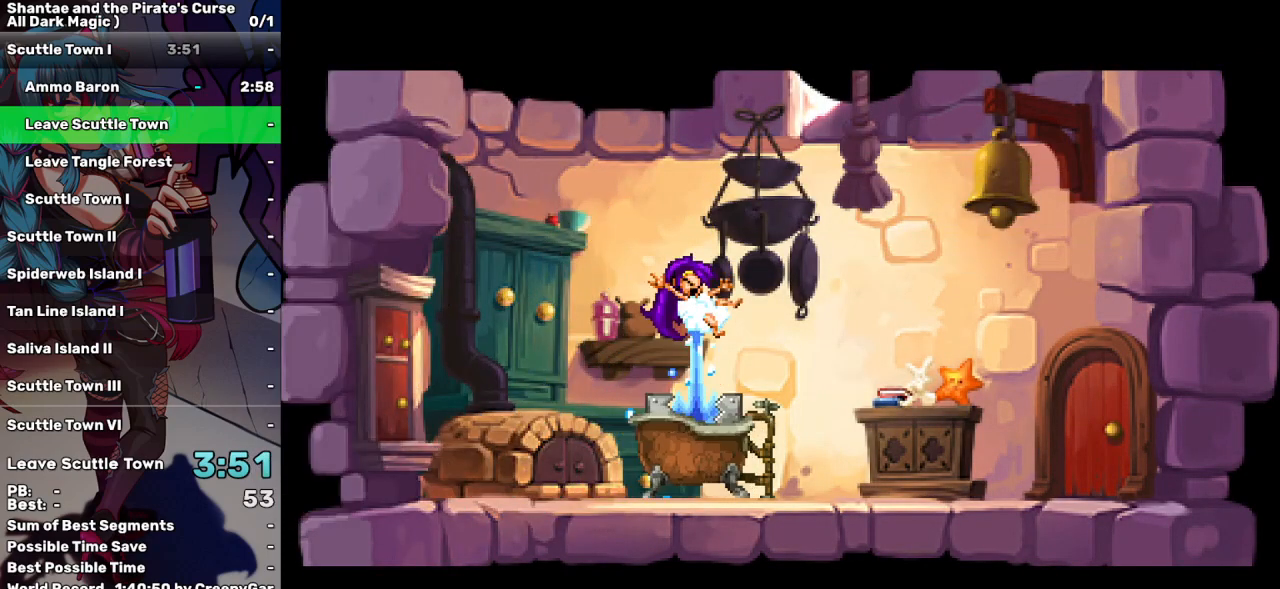
{"keys": [], "events": []}
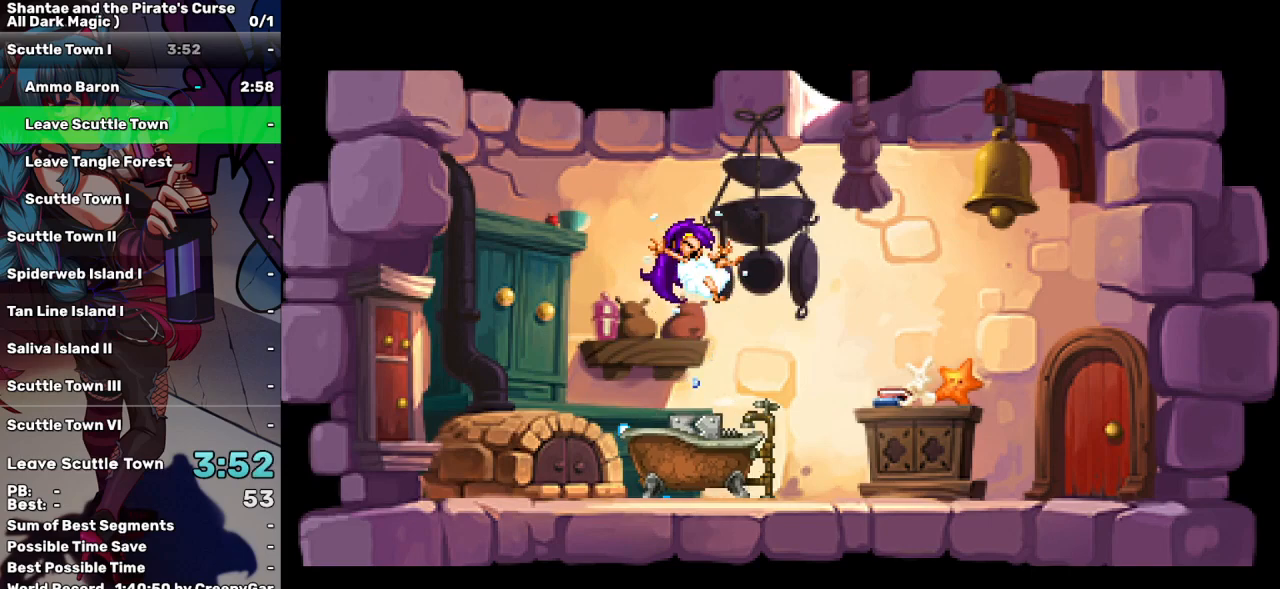
{"keys": [], "events": []}
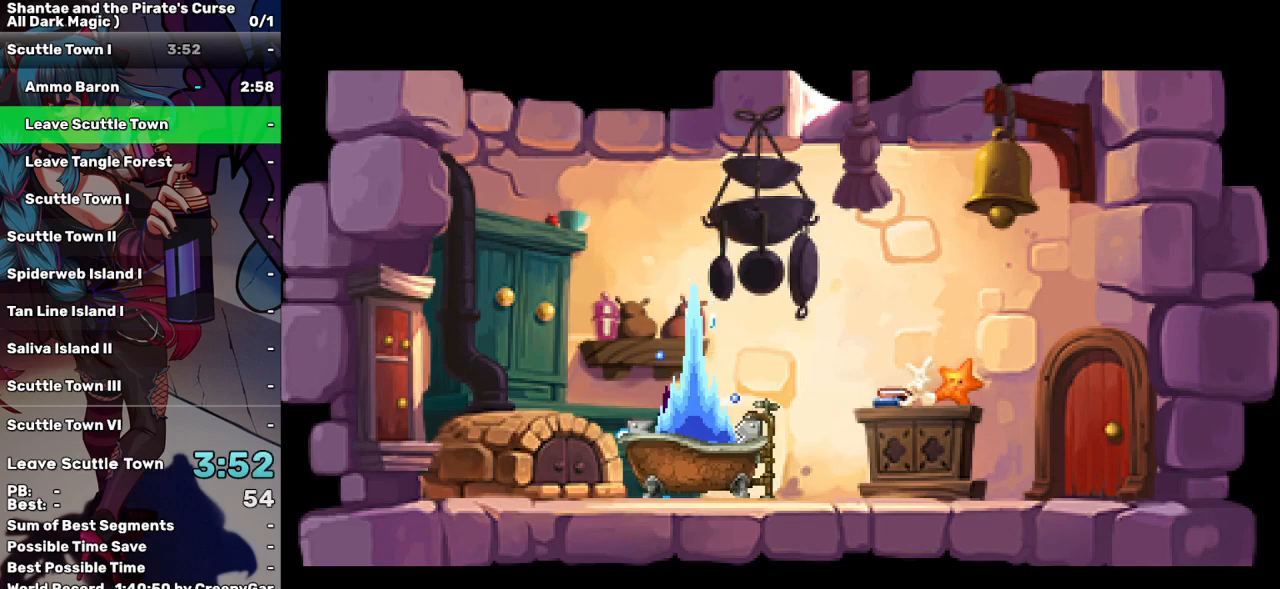
{"keys": [], "events": []}
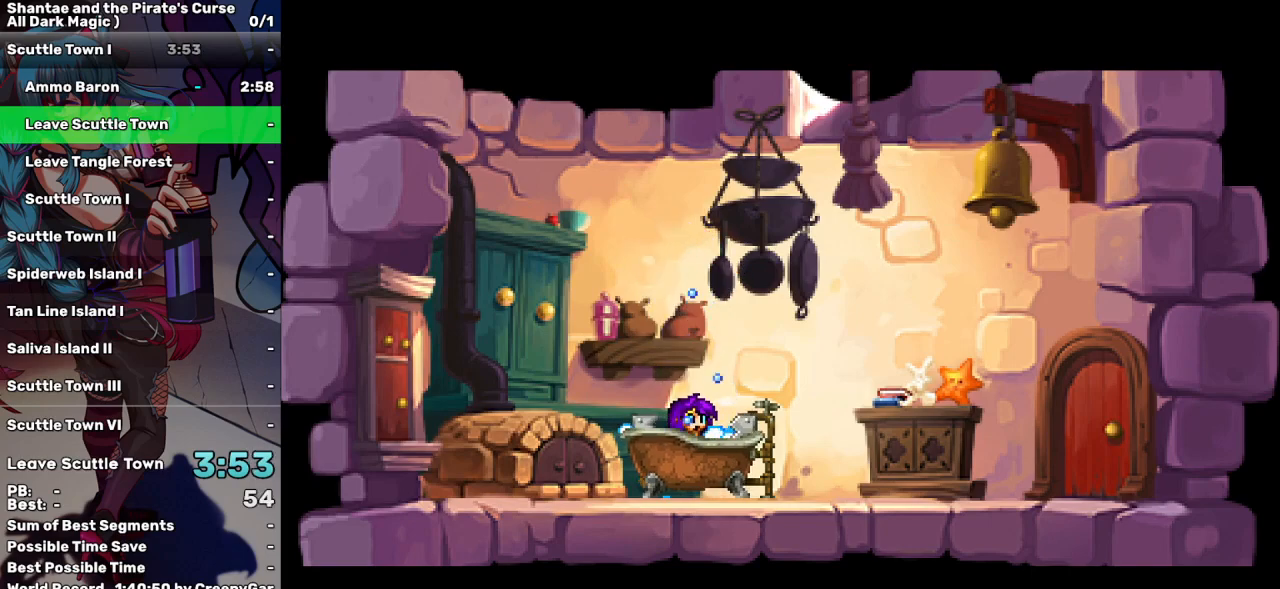
{"keys": [], "events": []}
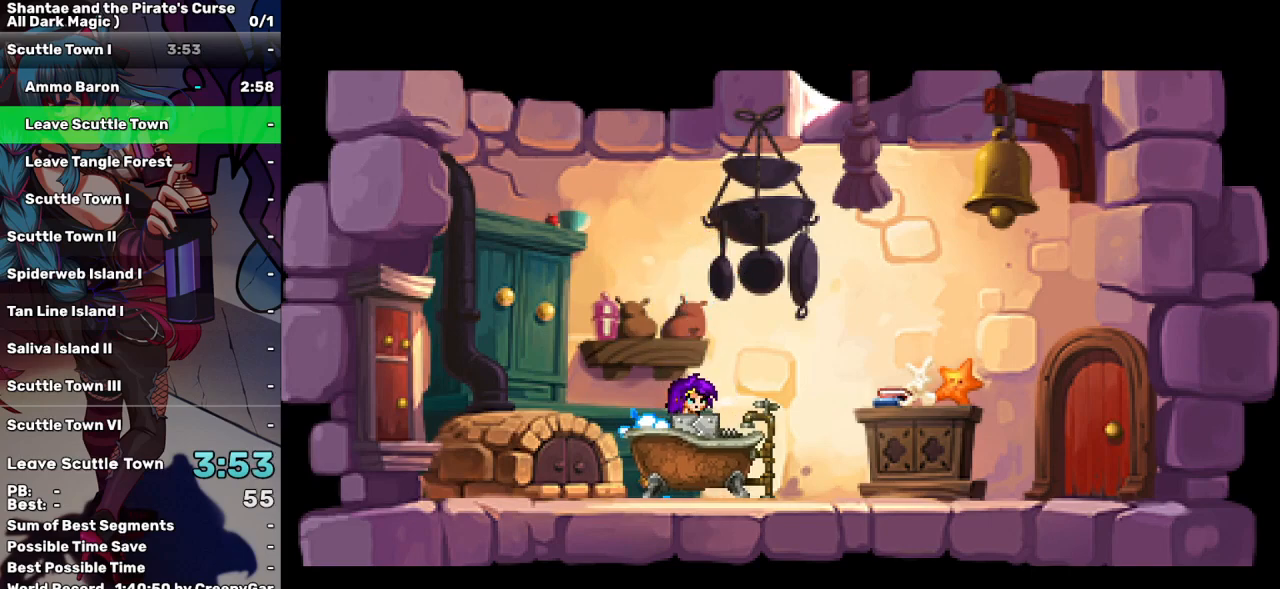
{"keys": [], "events": []}
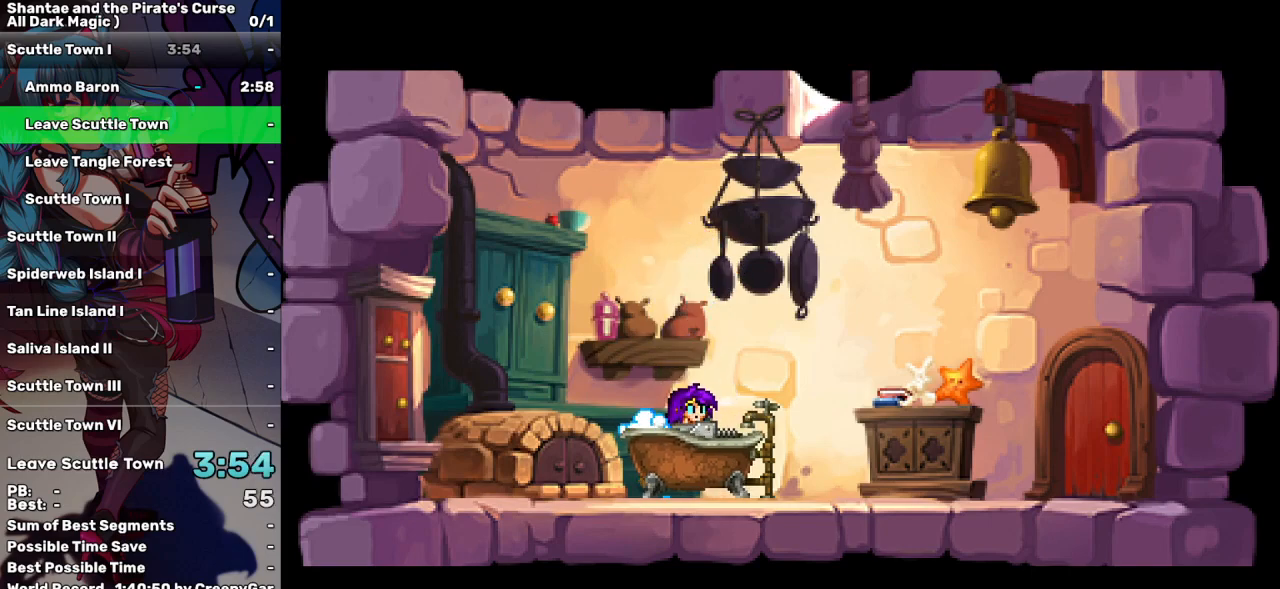
{"keys": [], "events": []}
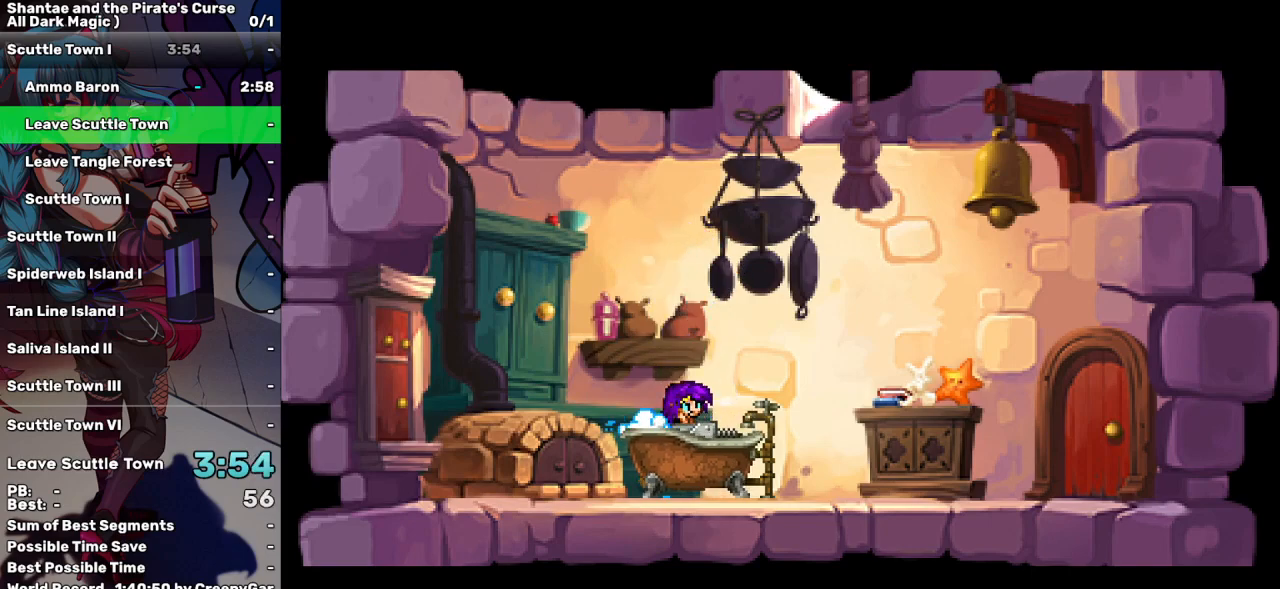
{"keys": [], "events": []}
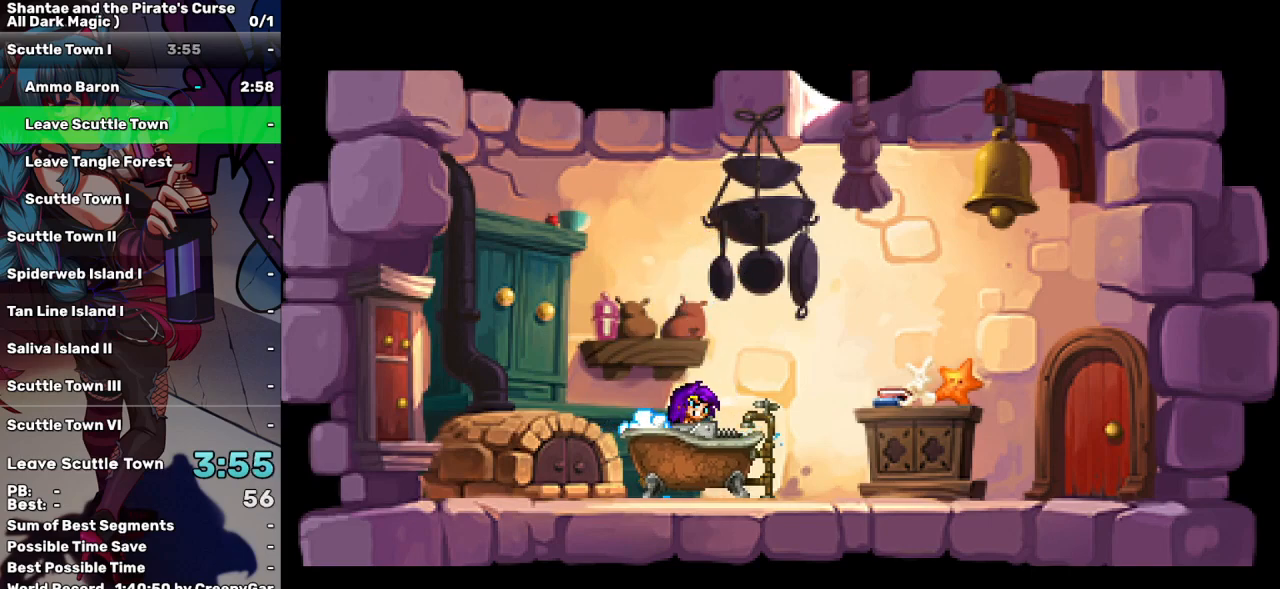
{"keys": [], "events": []}
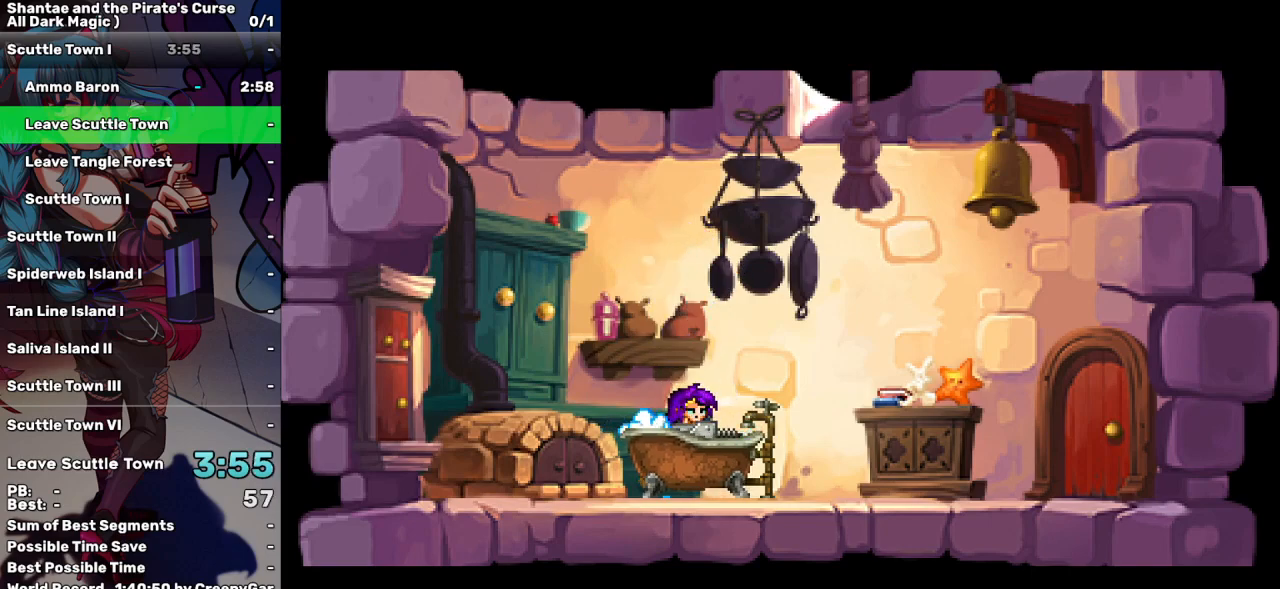
{"keys": [], "events": [[383, "tab", "down"], [467, "tab", "up"]]}